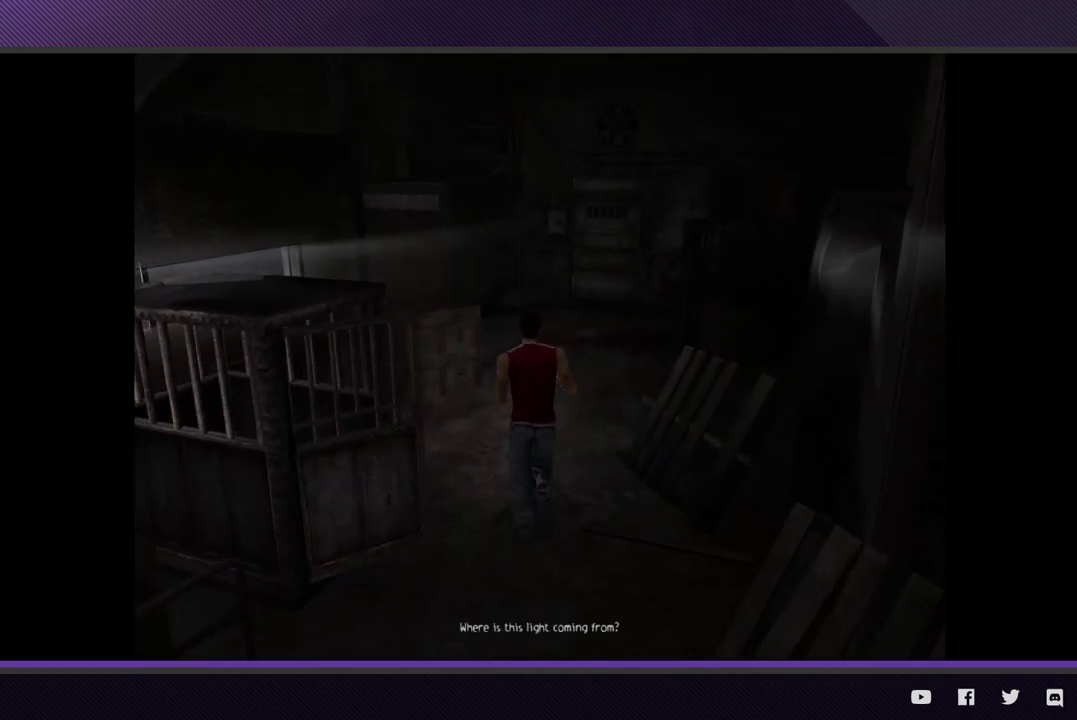
Gameplay with a controller (Xbox layout); each line is a JSON object with the inputs held at the frame after it. "events" lists button and stick changes between this image and that frame as [ms after this image, input, new state], when the widget could be followed in between.
{"buttons": ["R2"], "left_stick": "up", "right_stick": "center", "events": [[67, "R2", "up"], [283, "R2", "down"]]}
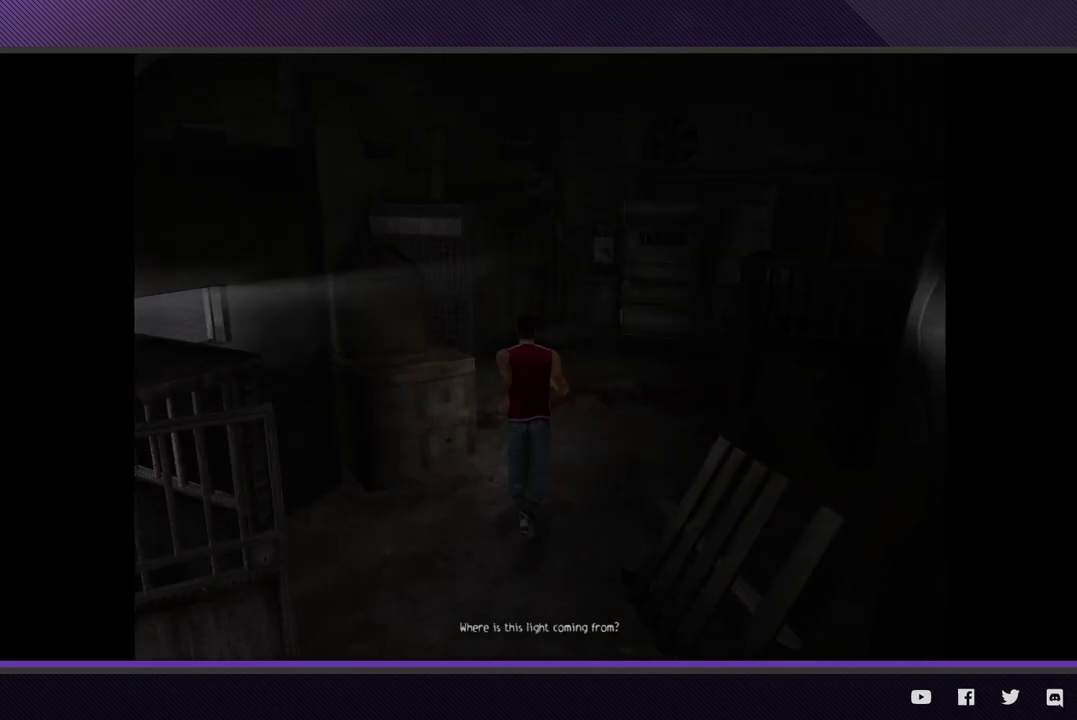
{"buttons": ["R2"], "left_stick": "up-left", "right_stick": "center", "events": [[350, "R2", "up"], [417, "left_stick", "up-left"], [500, "R2", "down"]]}
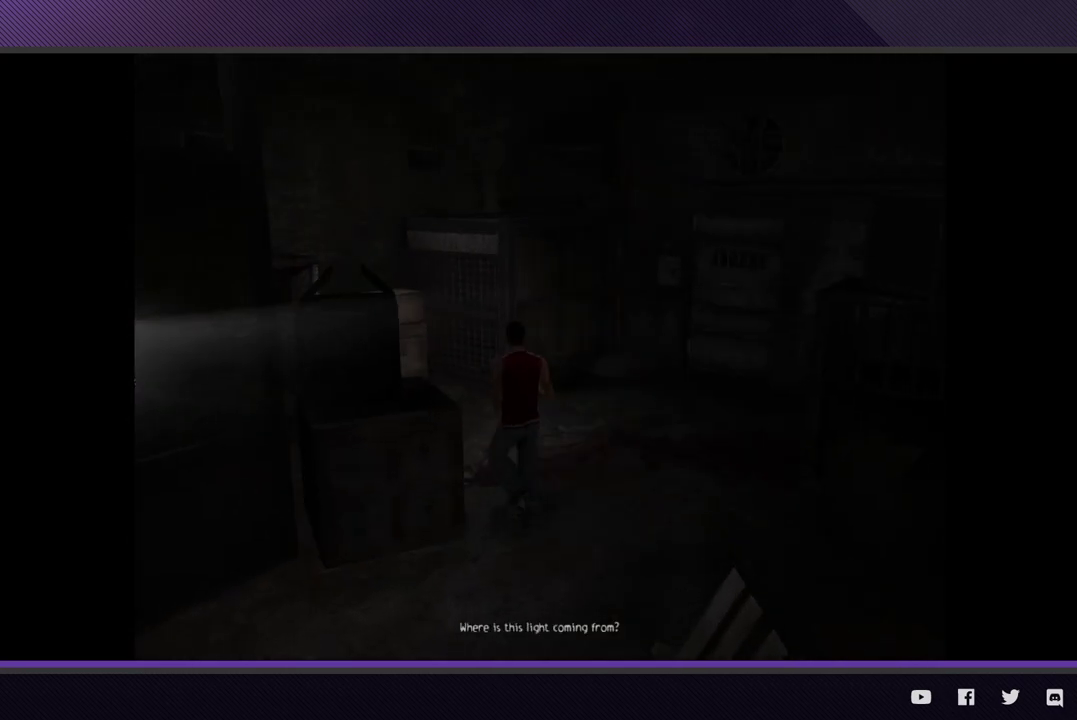
{"buttons": [], "left_stick": "left", "right_stick": "center", "events": [[417, "left_stick", "left"], [450, "R2", "up"]]}
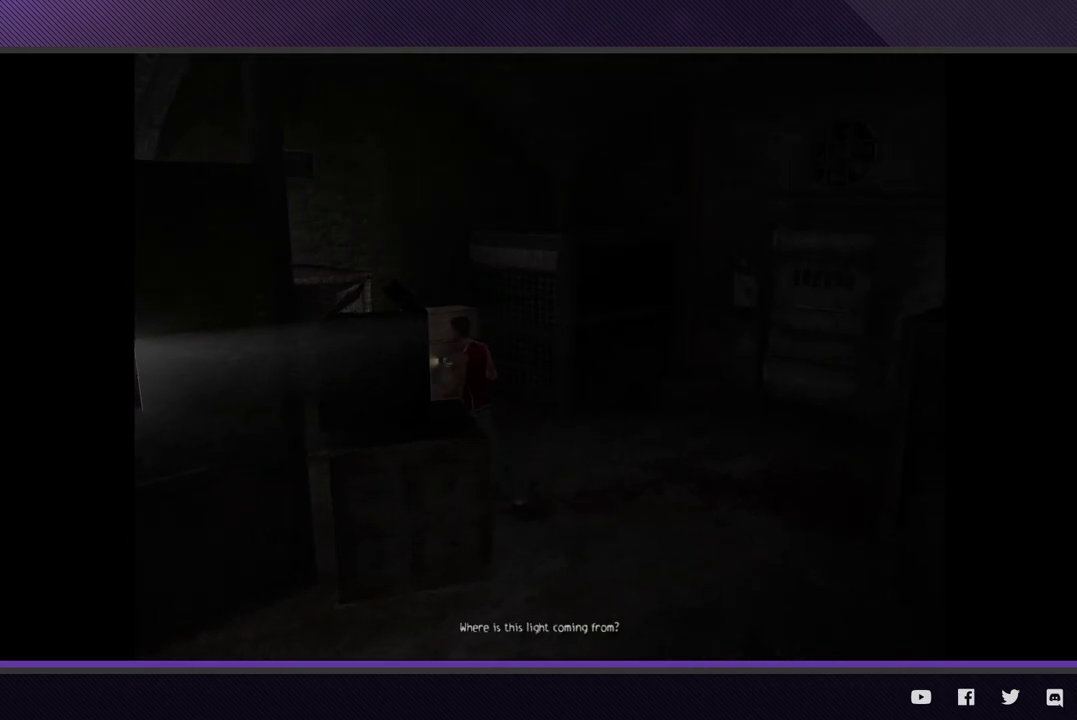
{"buttons": ["R2"], "left_stick": "down-left", "right_stick": "center", "events": [[167, "R2", "down"], [233, "left_stick", "down-left"]]}
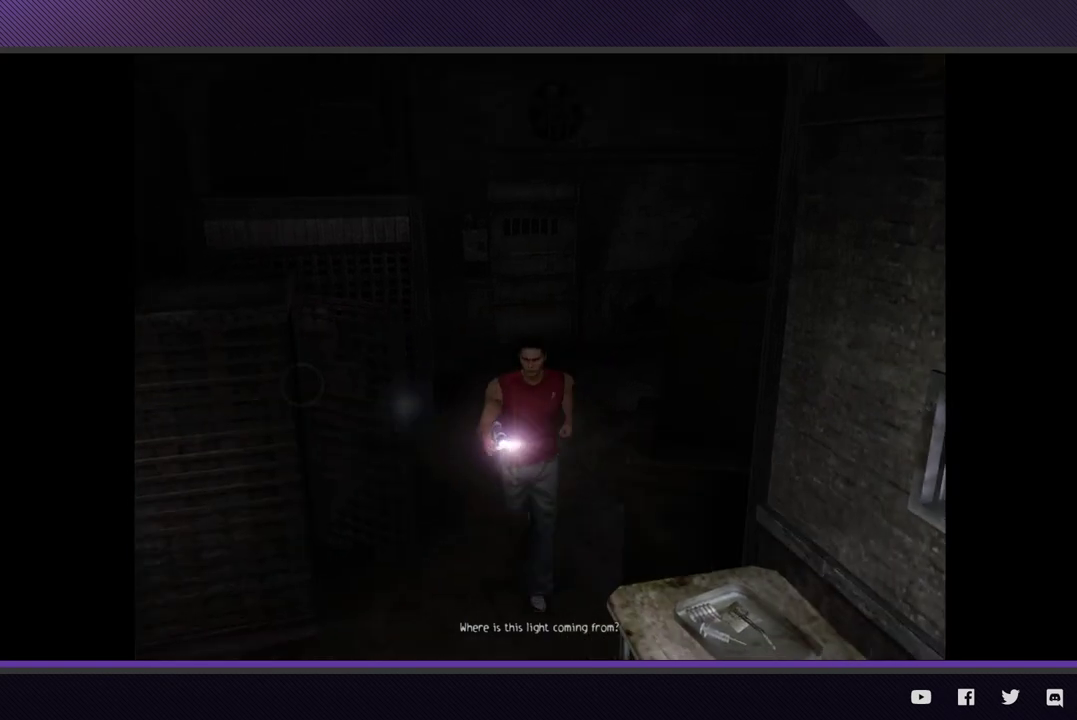
{"buttons": ["R2"], "left_stick": "down-left", "right_stick": "center", "events": [[50, "R2", "up"], [250, "R2", "down"]]}
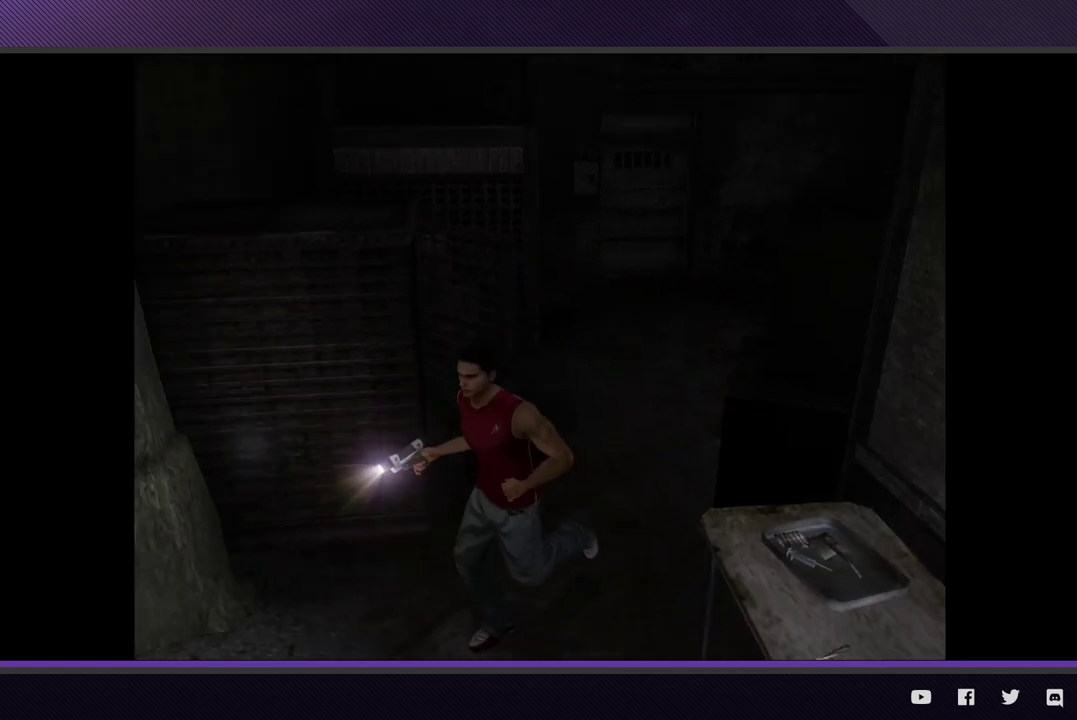
{"buttons": [], "left_stick": "down-left", "right_stick": "center", "events": [[200, "R2", "up"], [383, "A", "down"], [467, "A", "up"]]}
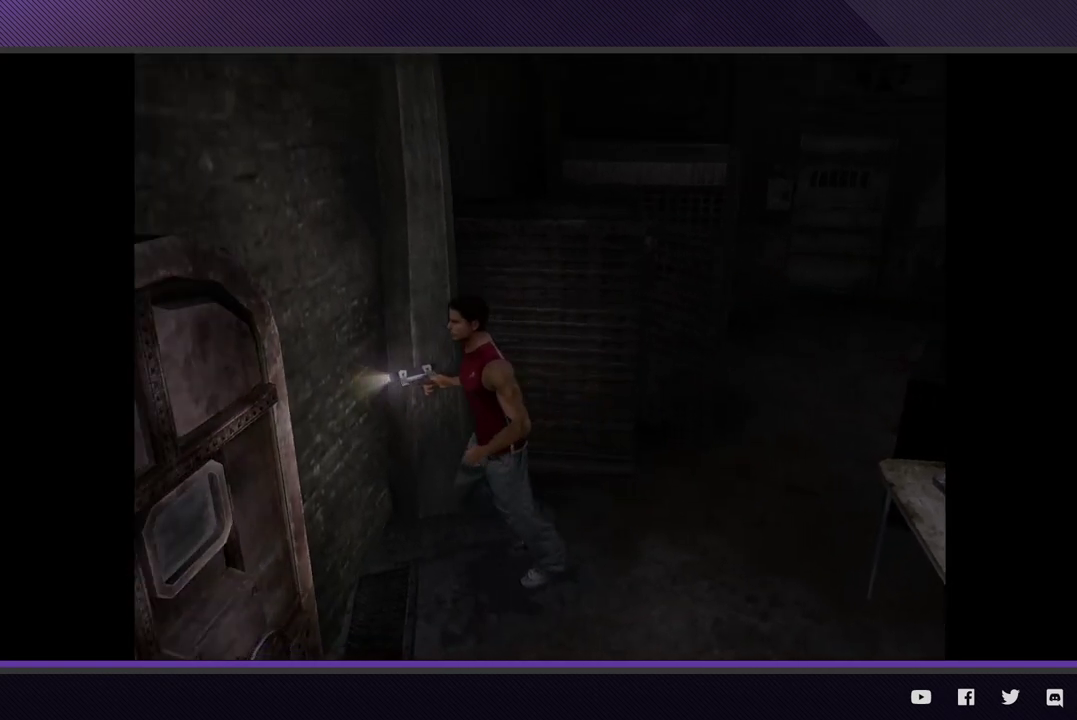
{"buttons": ["A"], "left_stick": "down-left", "right_stick": "center", "events": [[67, "A", "down"], [150, "A", "up"], [233, "A", "down"], [333, "A", "up"], [400, "A", "down"]]}
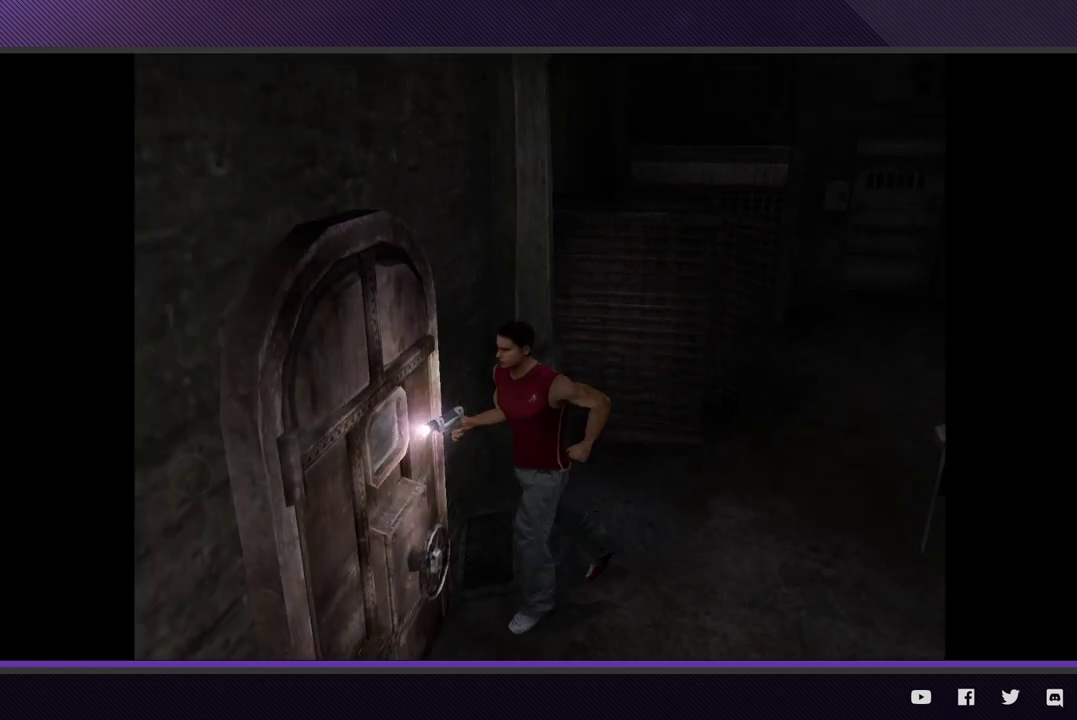
{"buttons": ["A"], "left_stick": "center", "right_stick": "center", "events": [[17, "A", "up"], [67, "A", "down"], [200, "A", "up"], [267, "A", "down"], [383, "A", "up"], [433, "A", "down"], [483, "left_stick", "center"]]}
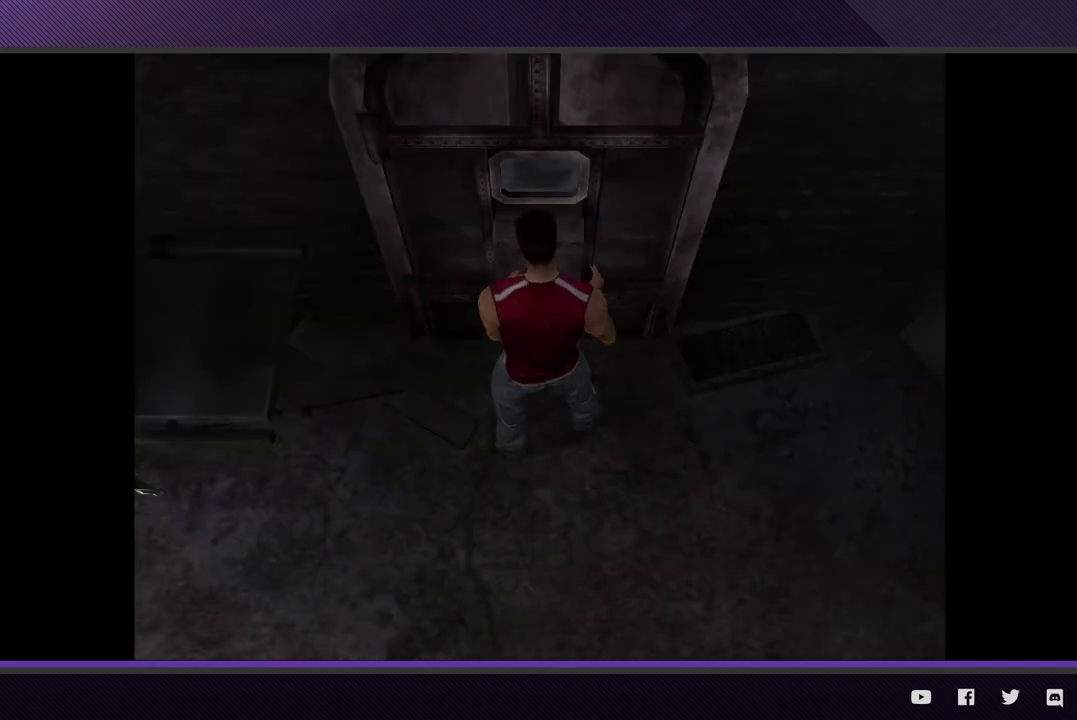
{"buttons": [], "left_stick": "center", "right_stick": "center", "events": [[67, "A", "up"], [133, "A", "down"], [233, "A", "up"]]}
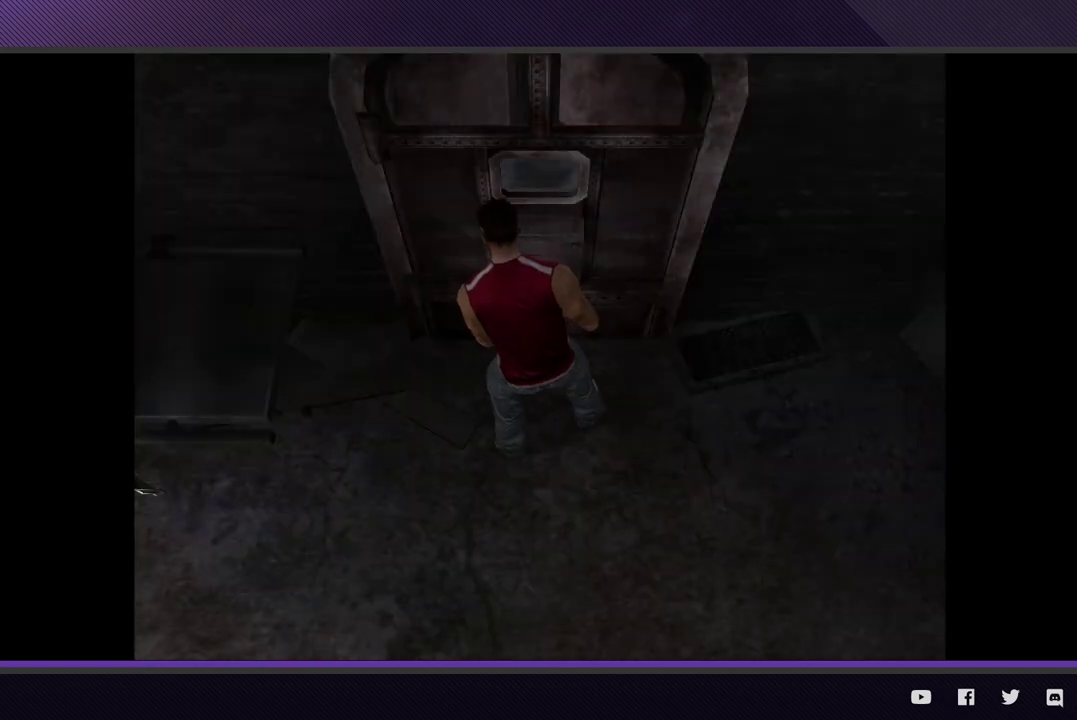
{"buttons": [], "left_stick": "center", "right_stick": "center", "events": []}
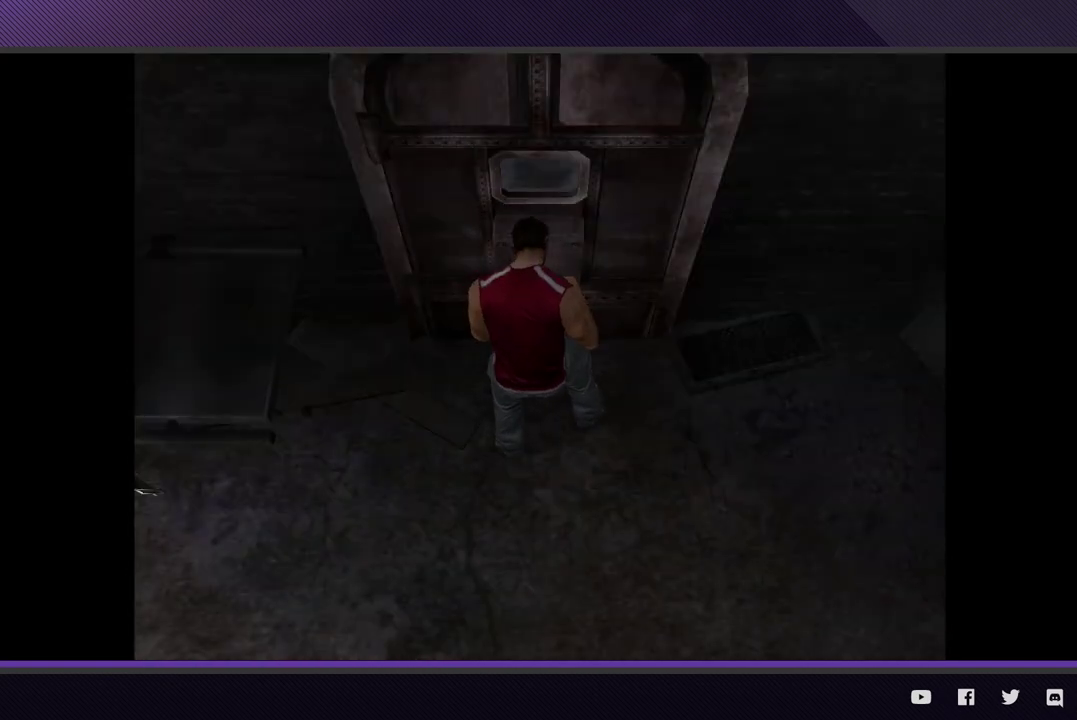
{"buttons": [], "left_stick": "center", "right_stick": "center", "events": []}
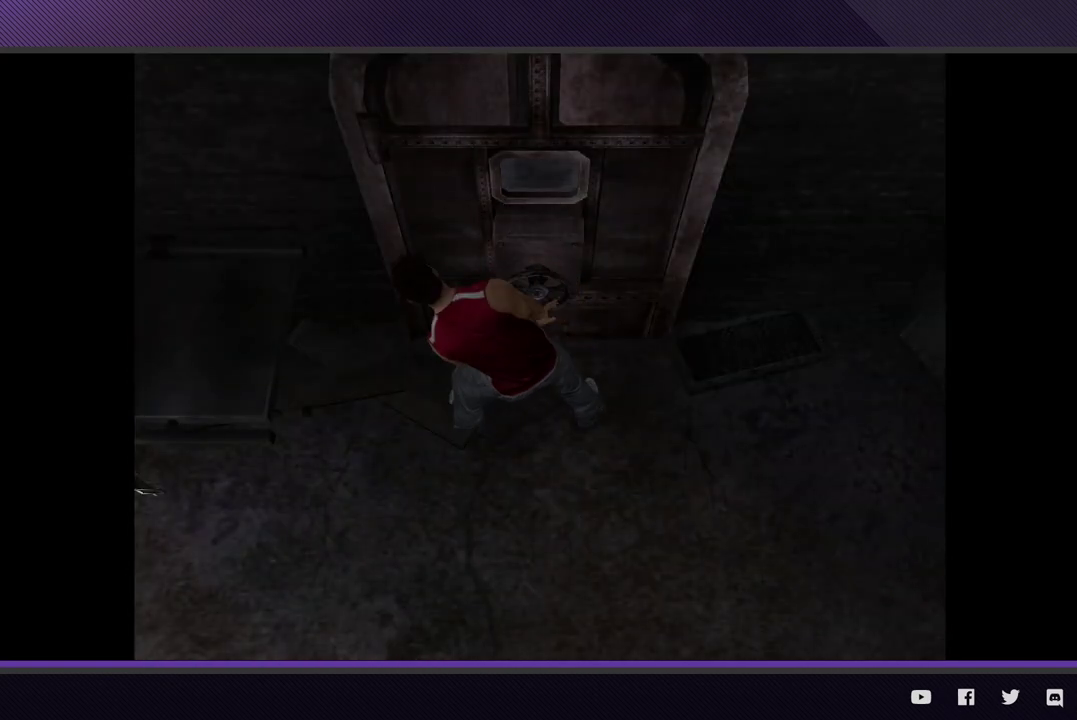
{"buttons": [], "left_stick": "center", "right_stick": "center", "events": []}
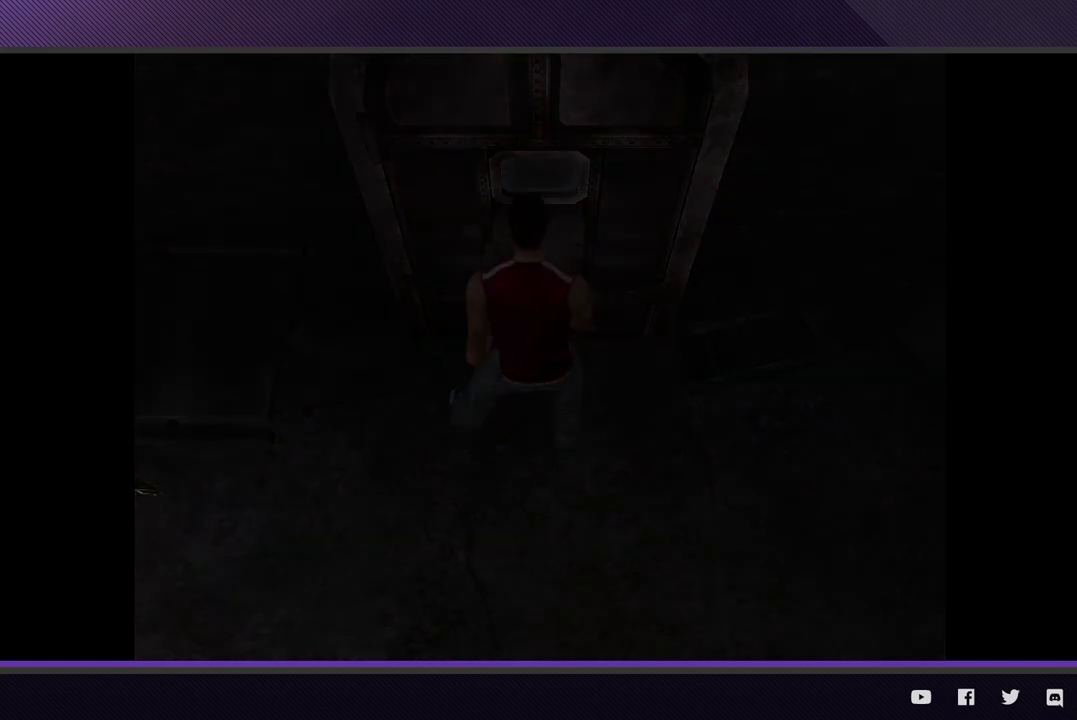
{"buttons": [], "left_stick": "center", "right_stick": "center", "events": []}
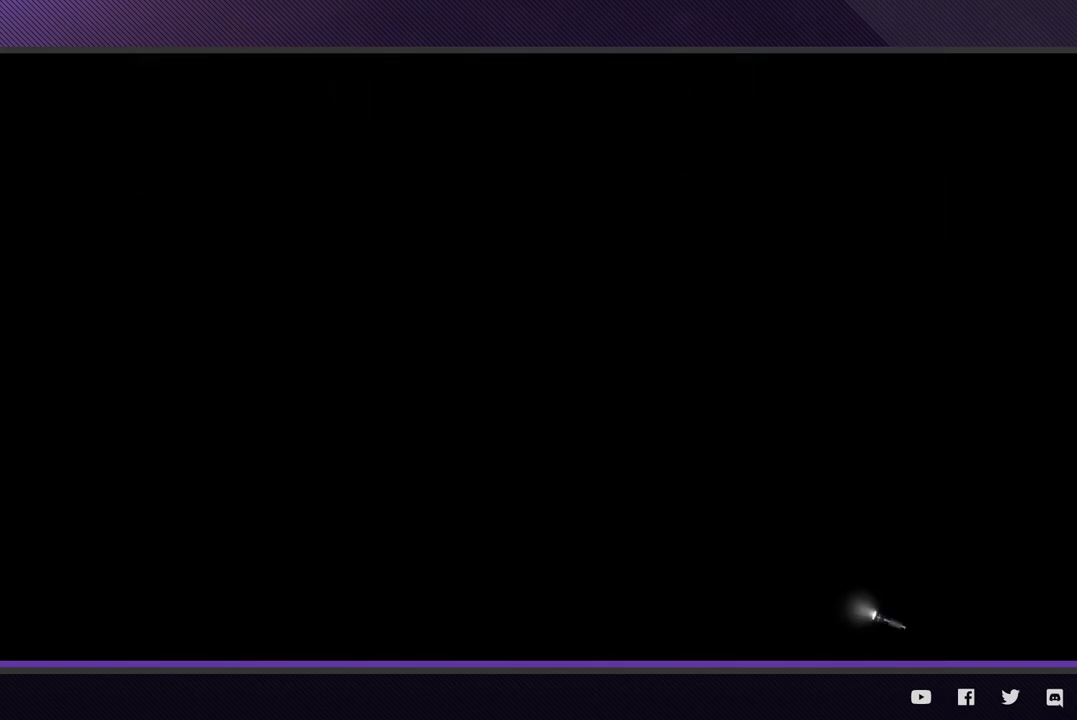
{"buttons": ["R2"], "left_stick": "down-right", "right_stick": "center", "events": [[83, "left_stick", "right"], [150, "left_stick", "down-right"], [183, "R2", "down"], [267, "left_stick", "right"], [450, "left_stick", "down-right"]]}
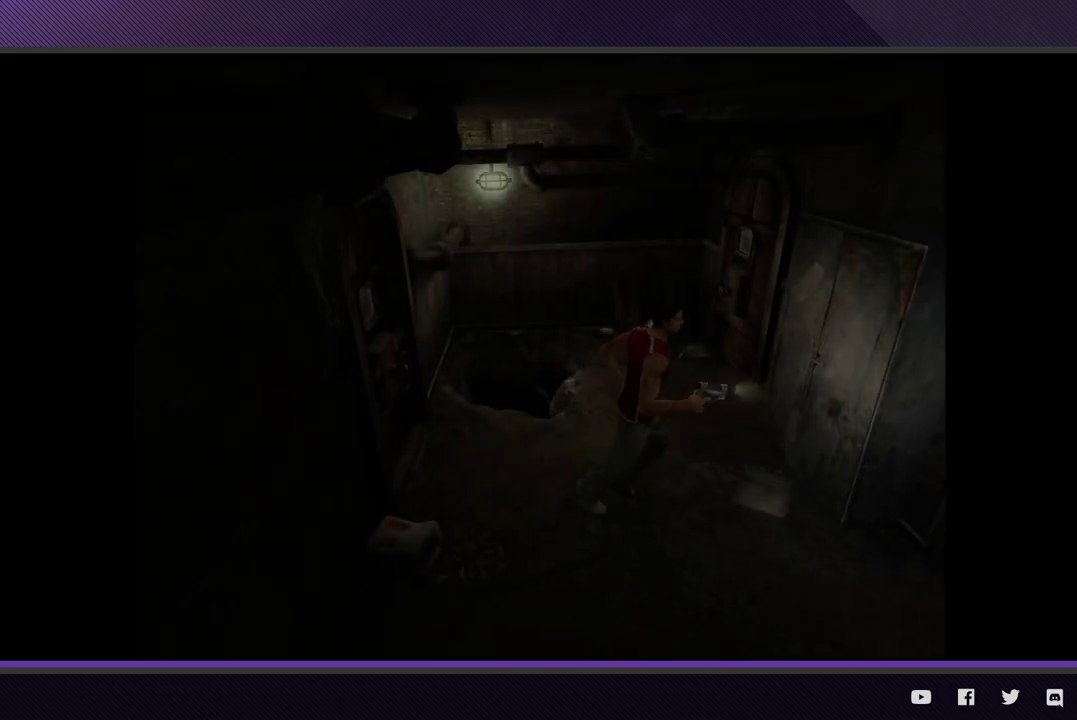
{"buttons": [], "left_stick": "right", "right_stick": "center", "events": [[483, "R2", "up"], [500, "left_stick", "right"]]}
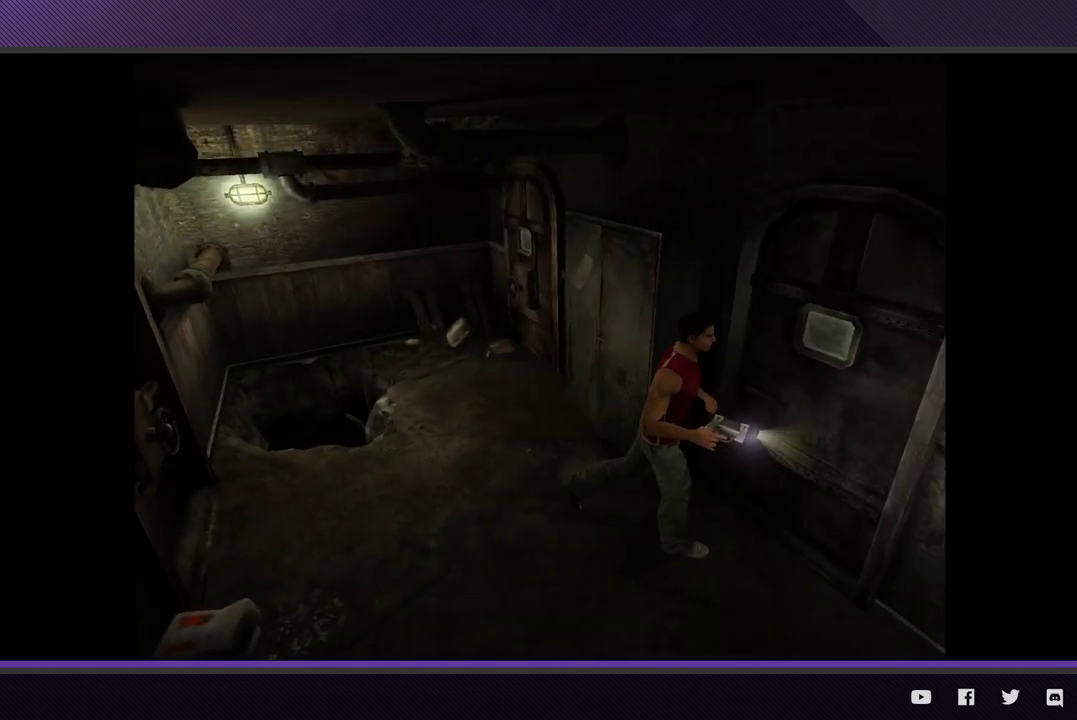
{"buttons": ["A"], "left_stick": "center", "right_stick": "center", "events": [[133, "A", "down"], [183, "left_stick", "up-right"], [233, "A", "up"], [300, "A", "down"], [300, "left_stick", "center"], [400, "A", "up"], [467, "A", "down"]]}
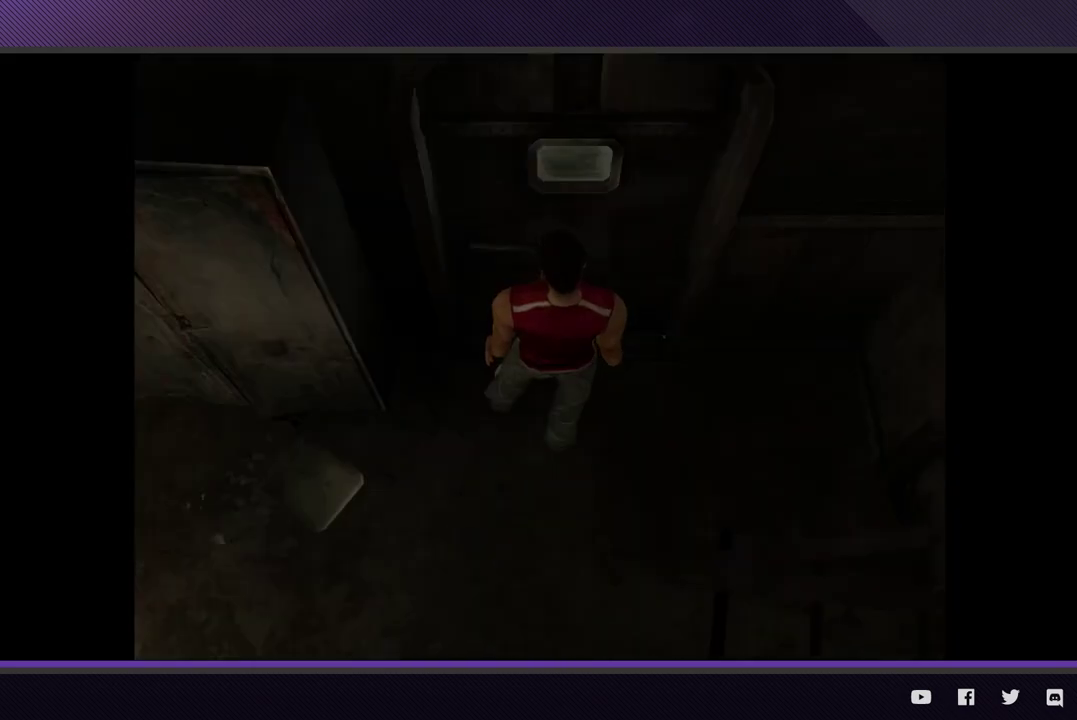
{"buttons": [], "left_stick": "center", "right_stick": "center", "events": [[83, "A", "up"]]}
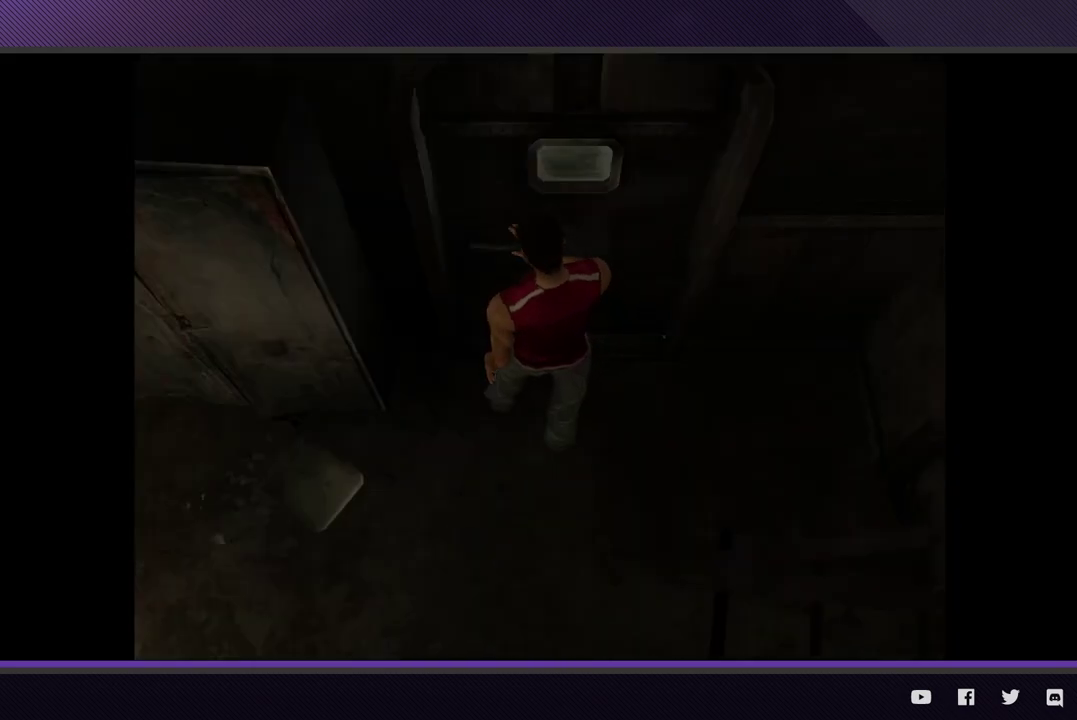
{"buttons": [], "left_stick": "center", "right_stick": "center", "events": []}